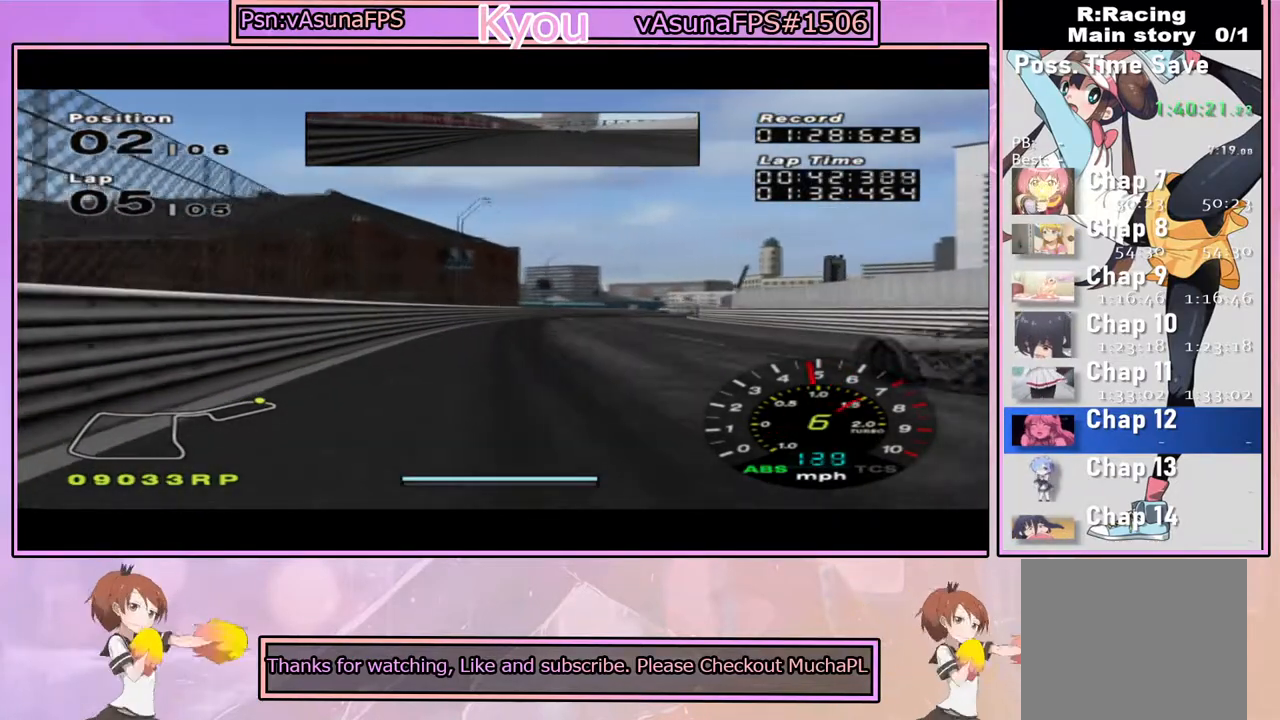
Gameplay with a controller (PlayStation layout); each line is a JSON object with the inputs held at the frame after it (dt_ms = milliseconds from this image to that frame). "events" lists button and stick changes between this image and that frame as [ms after this image, input, new state], when the widget could be followed in between.
{"dt_ms": 500, "buttons": ["CROSS"], "left_stick": "right", "right_stick": "center", "events": [[17, "left_stick", "right"], [233, "left_stick", "center"], [400, "left_stick", "right"]]}
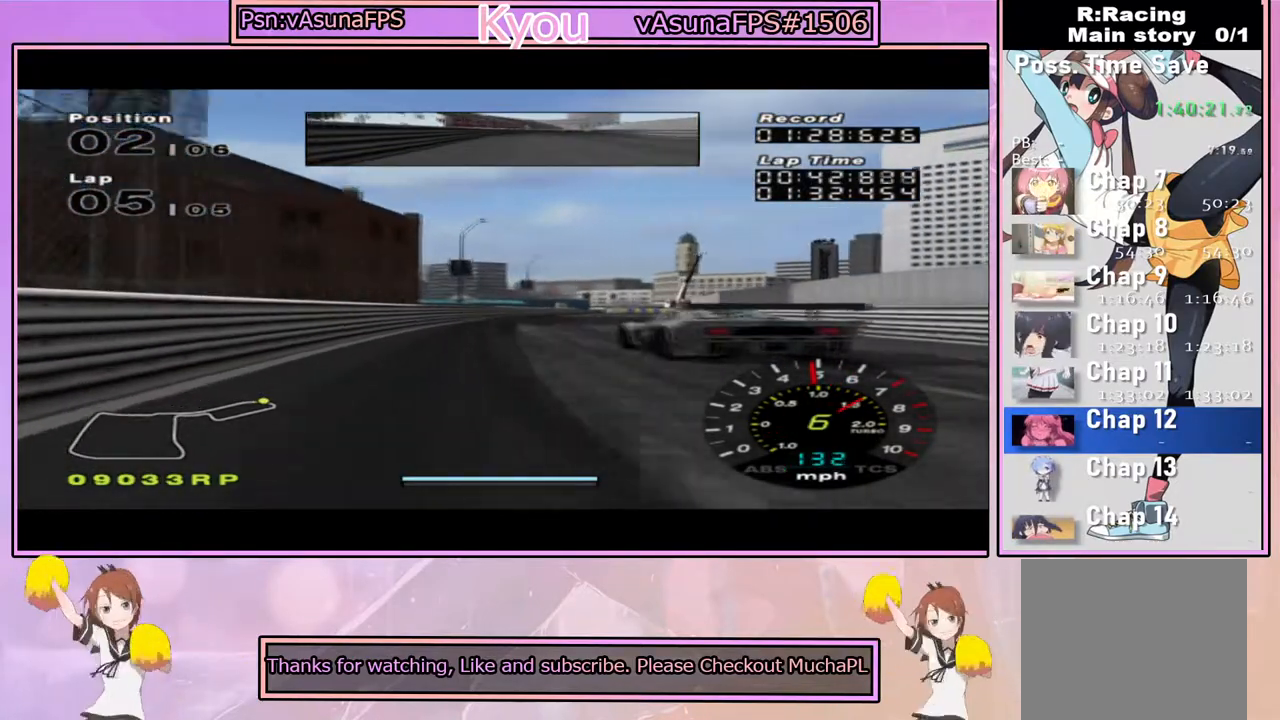
{"dt_ms": 500, "buttons": ["SQUARE"], "left_stick": "center", "right_stick": "center", "events": [[33, "left_stick", "center"], [183, "left_stick", "right"], [250, "CROSS", "up"], [350, "SQUARE", "down"], [350, "left_stick", "center"]]}
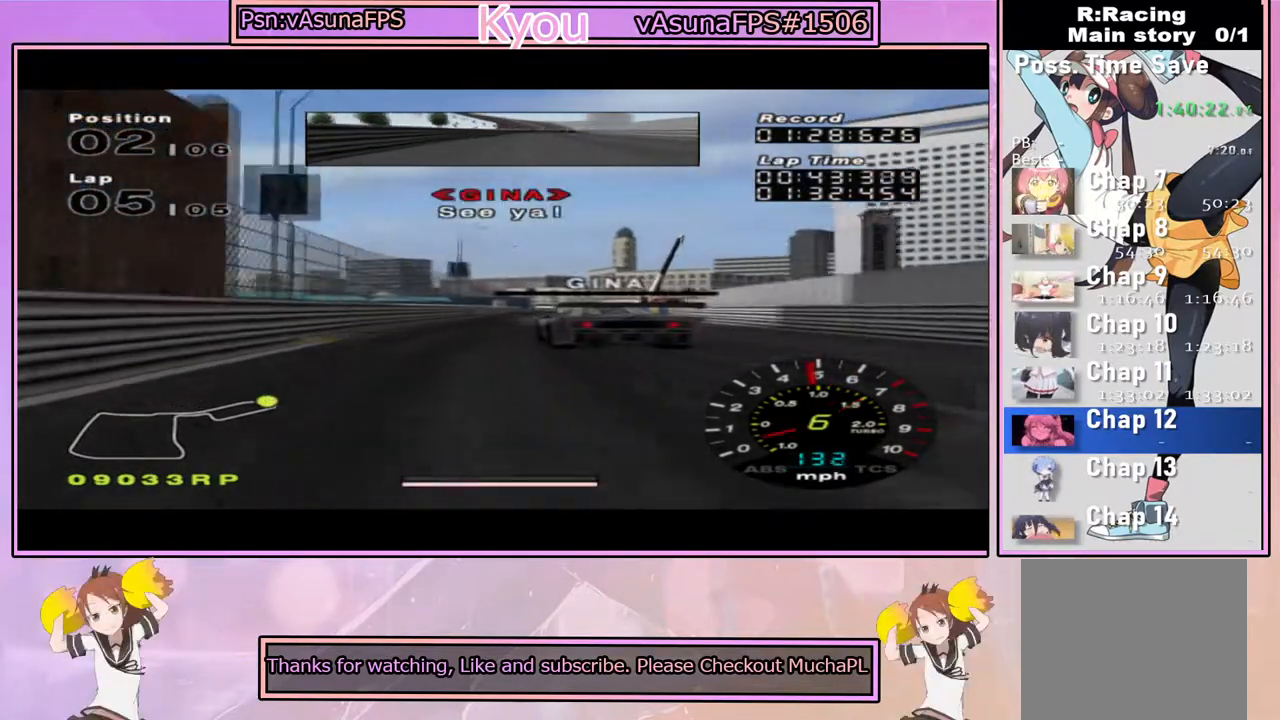
{"dt_ms": 500, "buttons": ["SQUARE"], "left_stick": "center", "right_stick": "center", "events": [[133, "SQUARE", "up"], [333, "left_stick", "right"], [350, "SQUARE", "down"], [483, "left_stick", "center"]]}
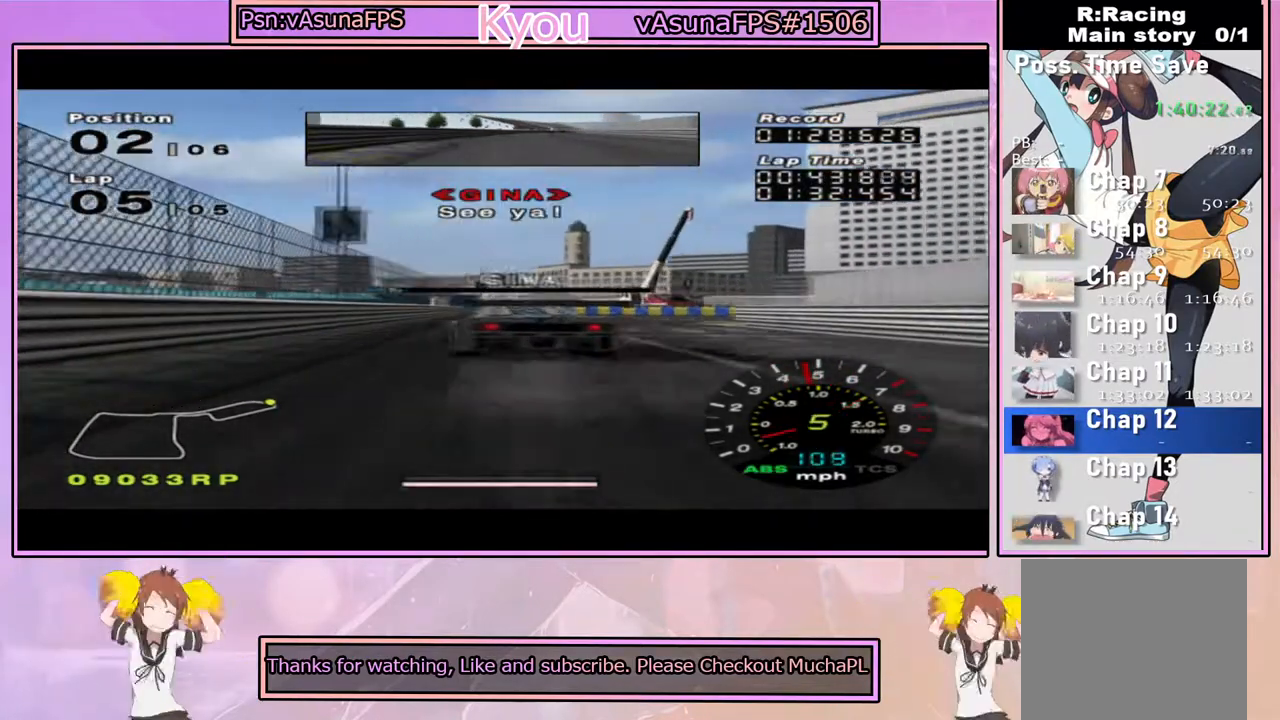
{"dt_ms": 500, "buttons": ["SQUARE"], "left_stick": "right", "right_stick": "center", "events": [[167, "left_stick", "right"]]}
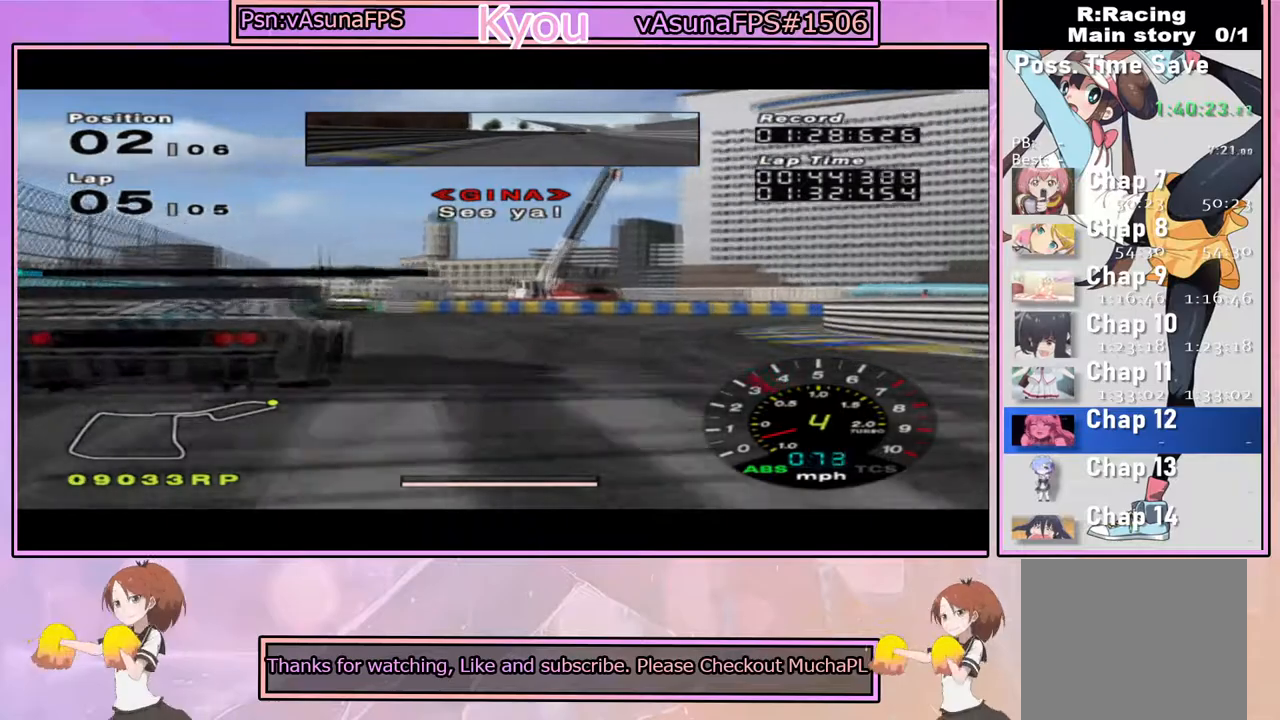
{"dt_ms": 1000, "buttons": ["CROSS"], "left_stick": "left", "right_stick": "center", "events": [[100, "left_stick", "center"], [217, "left_stick", "right"], [283, "SQUARE", "up"], [333, "CROSS", "down"], [567, "left_stick", "center"], [767, "left_stick", "right"], [933, "left_stick", "left"]]}
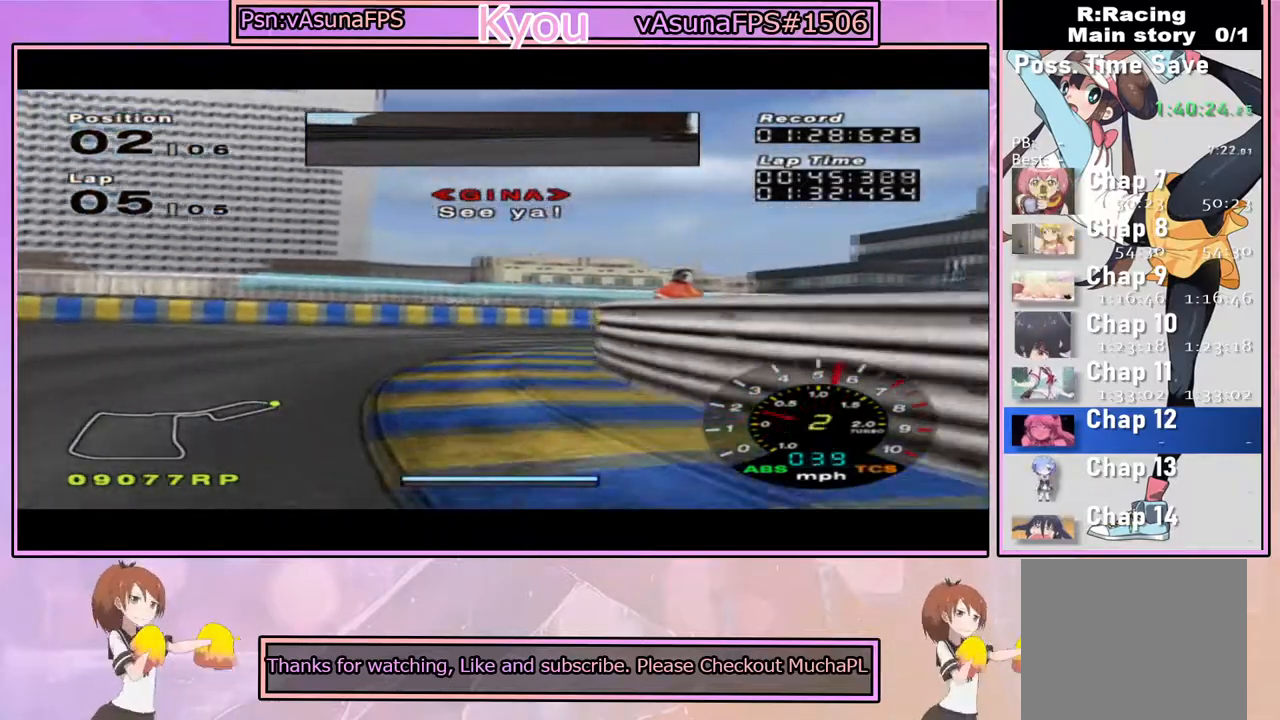
{"dt_ms": 500, "buttons": ["CROSS"], "left_stick": "right", "right_stick": "center", "events": [[117, "left_stick", "center"], [167, "left_stick", "right"]]}
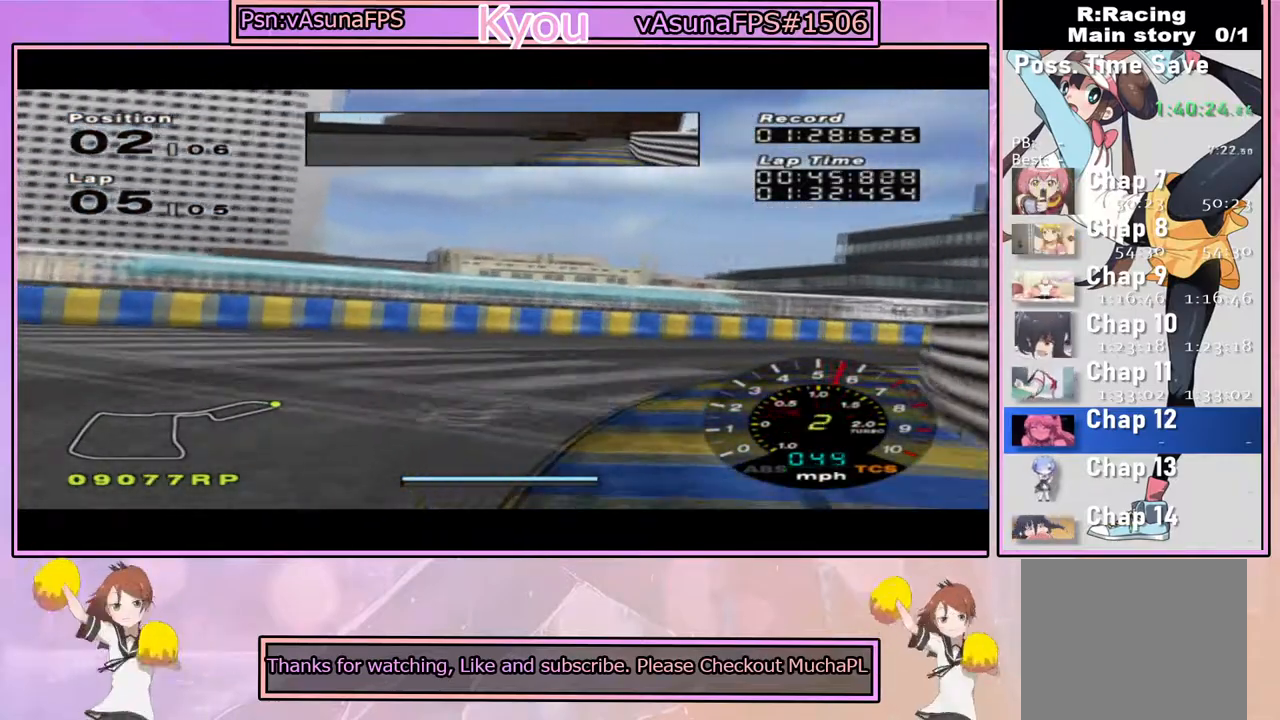
{"dt_ms": 500, "buttons": ["CROSS"], "left_stick": "right", "right_stick": "center", "events": [[250, "left_stick", "center"], [333, "left_stick", "right"]]}
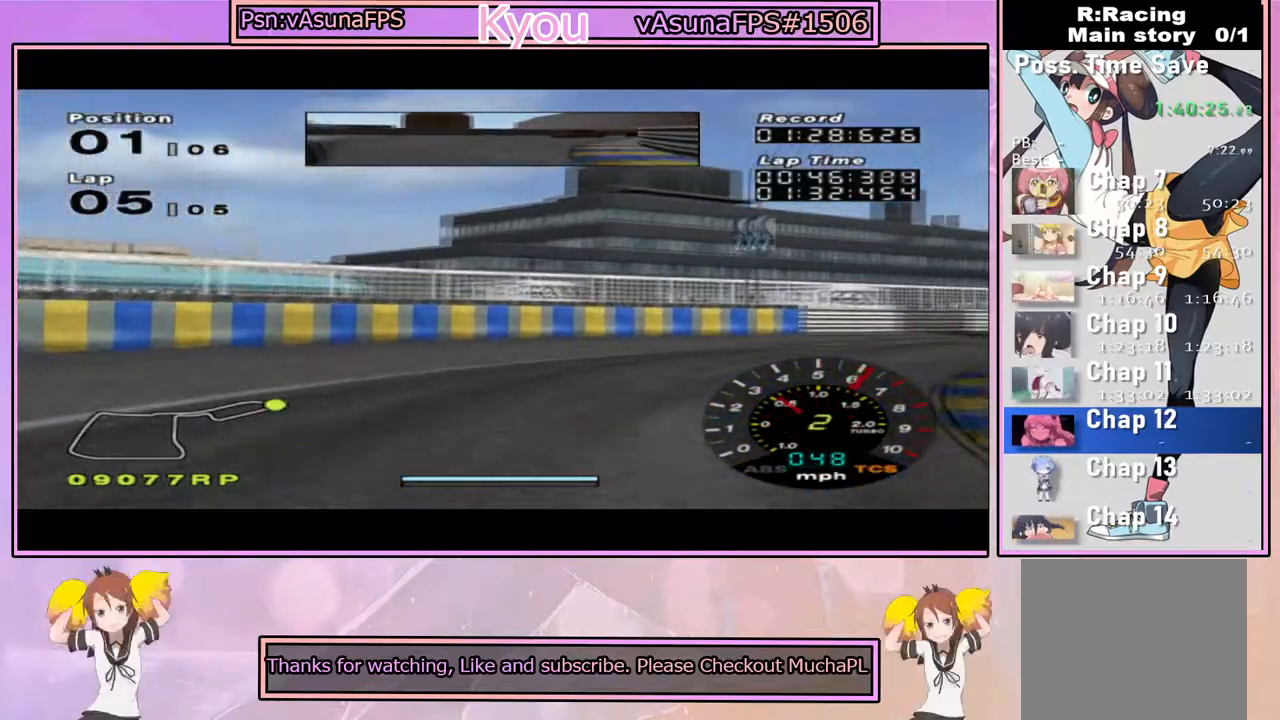
{"dt_ms": 500, "buttons": ["CROSS"], "left_stick": "right", "right_stick": "center", "events": [[267, "left_stick", "center"], [367, "left_stick", "right"]]}
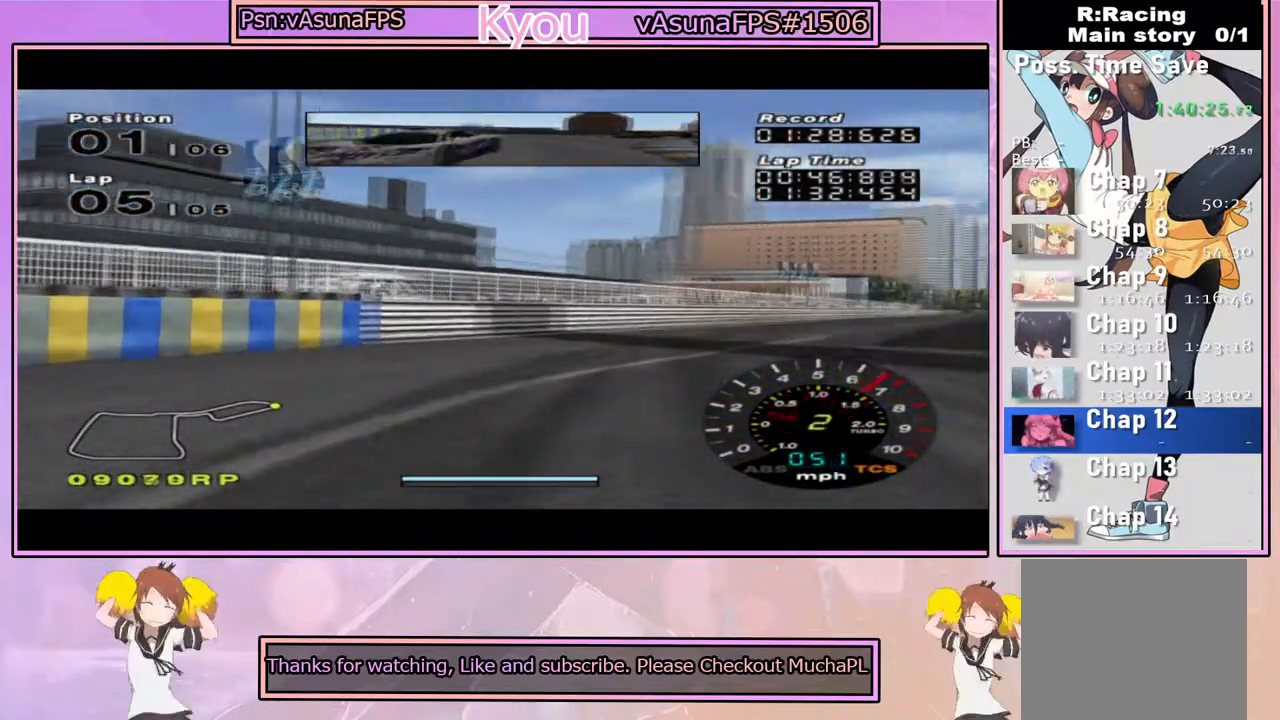
{"dt_ms": 500, "buttons": ["CROSS"], "left_stick": "left", "right_stick": "center", "events": [[33, "left_stick", "center"], [417, "left_stick", "left"]]}
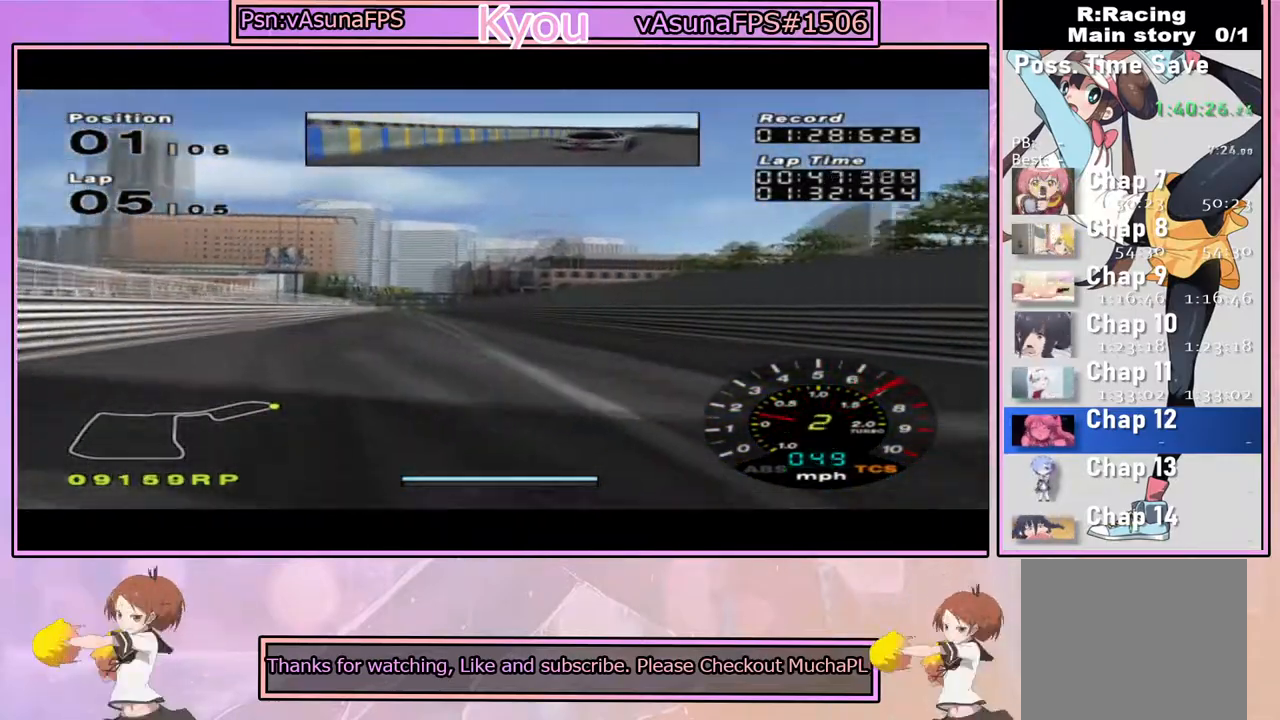
{"dt_ms": 500, "buttons": [], "left_stick": "left", "right_stick": "center", "events": [[500, "CROSS", "up"]]}
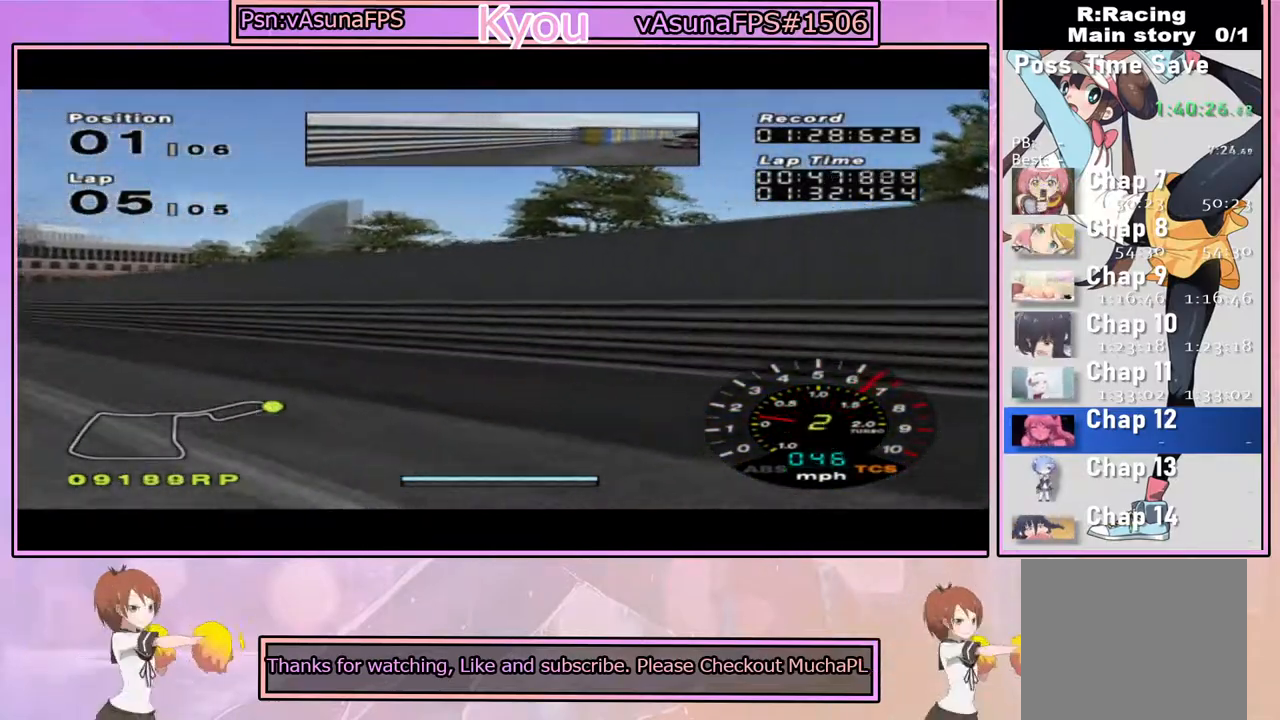
{"dt_ms": 500, "buttons": ["CROSS"], "left_stick": "left", "right_stick": "center", "events": [[117, "CROSS", "down"], [233, "CROSS", "up"], [317, "CROSS", "down"], [417, "CROSS", "up"], [500, "CROSS", "down"]]}
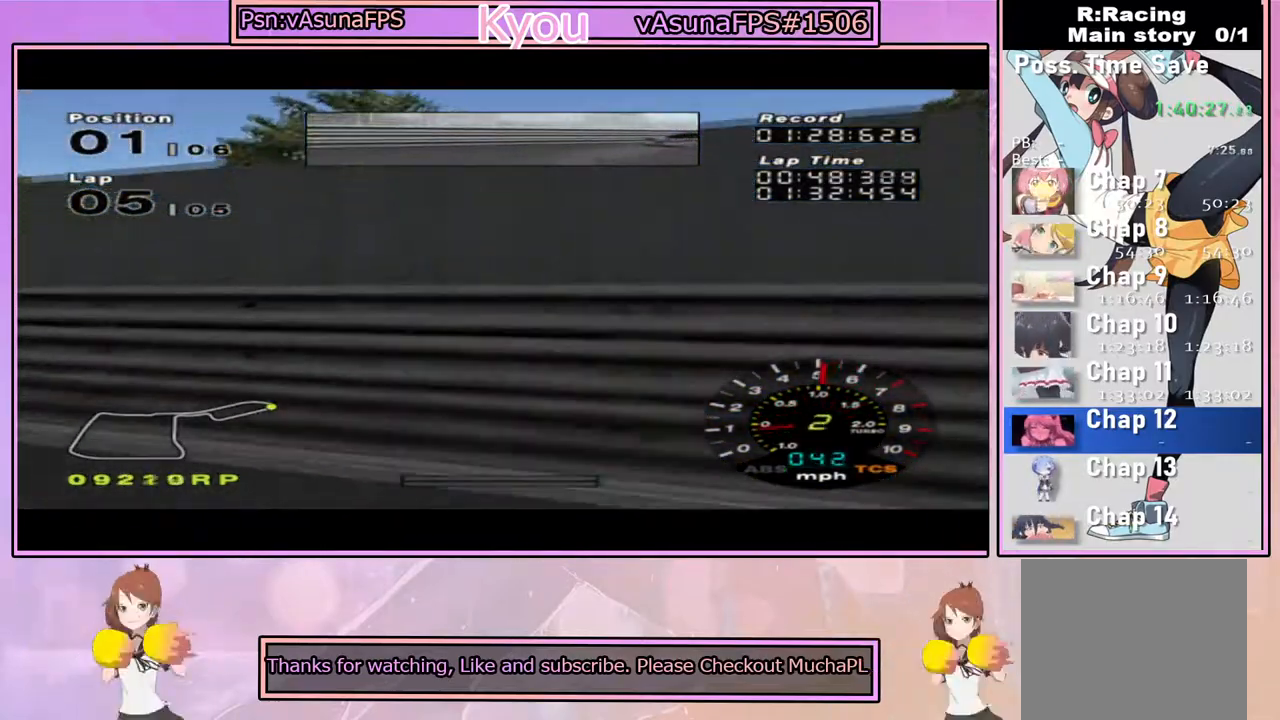
{"dt_ms": 500, "buttons": ["SQUARE"], "left_stick": "left", "right_stick": "center", "events": [[267, "CROSS", "up"], [267, "SQUARE", "down"]]}
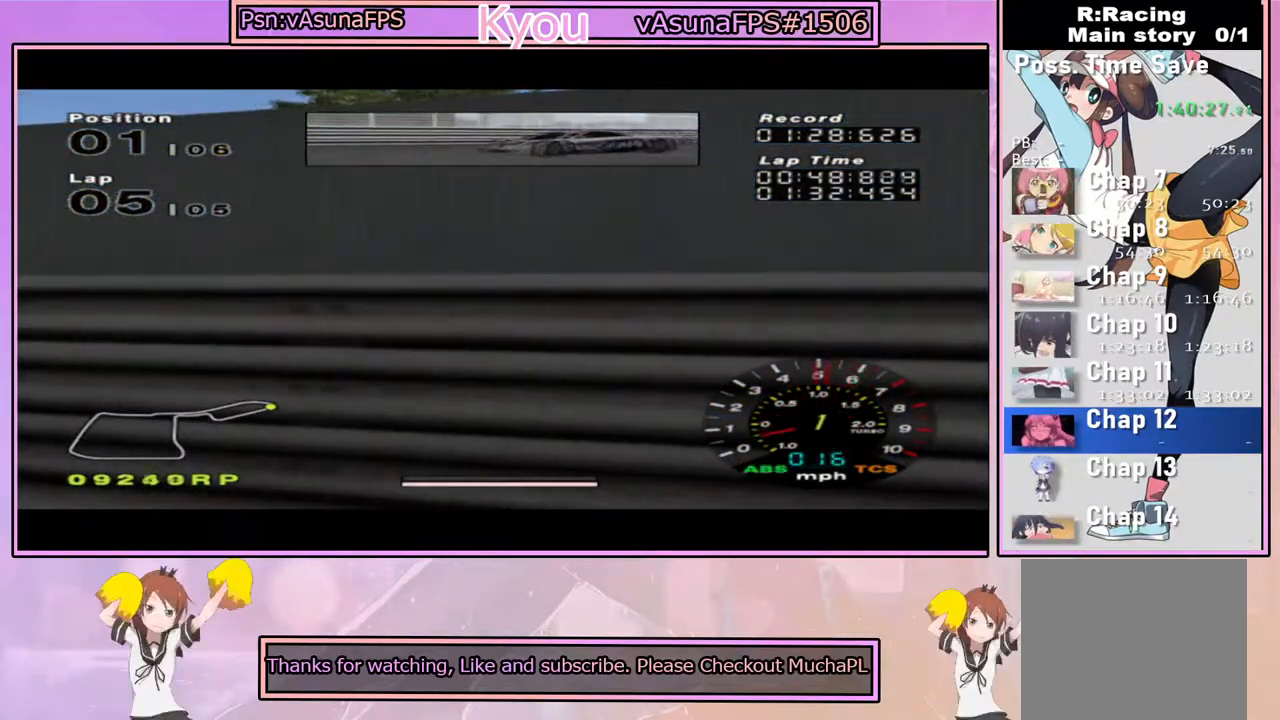
{"dt_ms": 500, "buttons": ["CROSS"], "left_stick": "left", "right_stick": "center", "events": [[317, "SQUARE", "up"], [333, "CROSS", "down"]]}
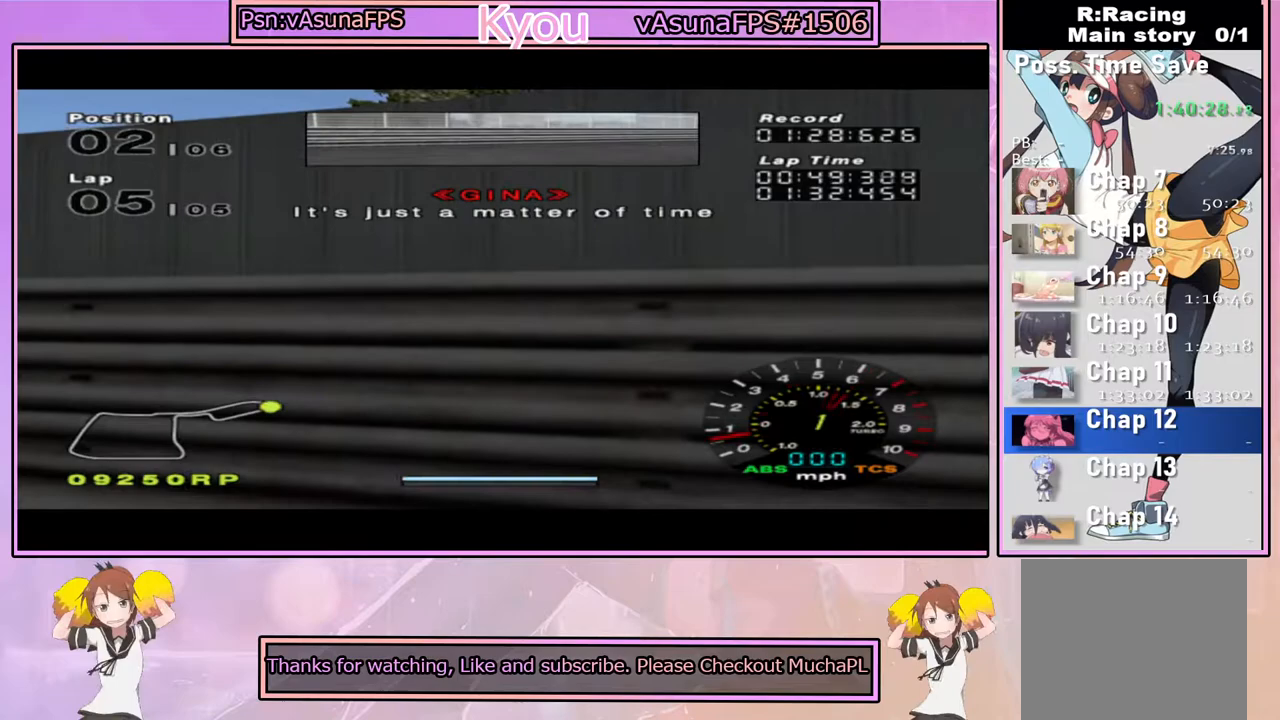
{"dt_ms": 500, "buttons": ["CROSS"], "left_stick": "left", "right_stick": "center", "events": []}
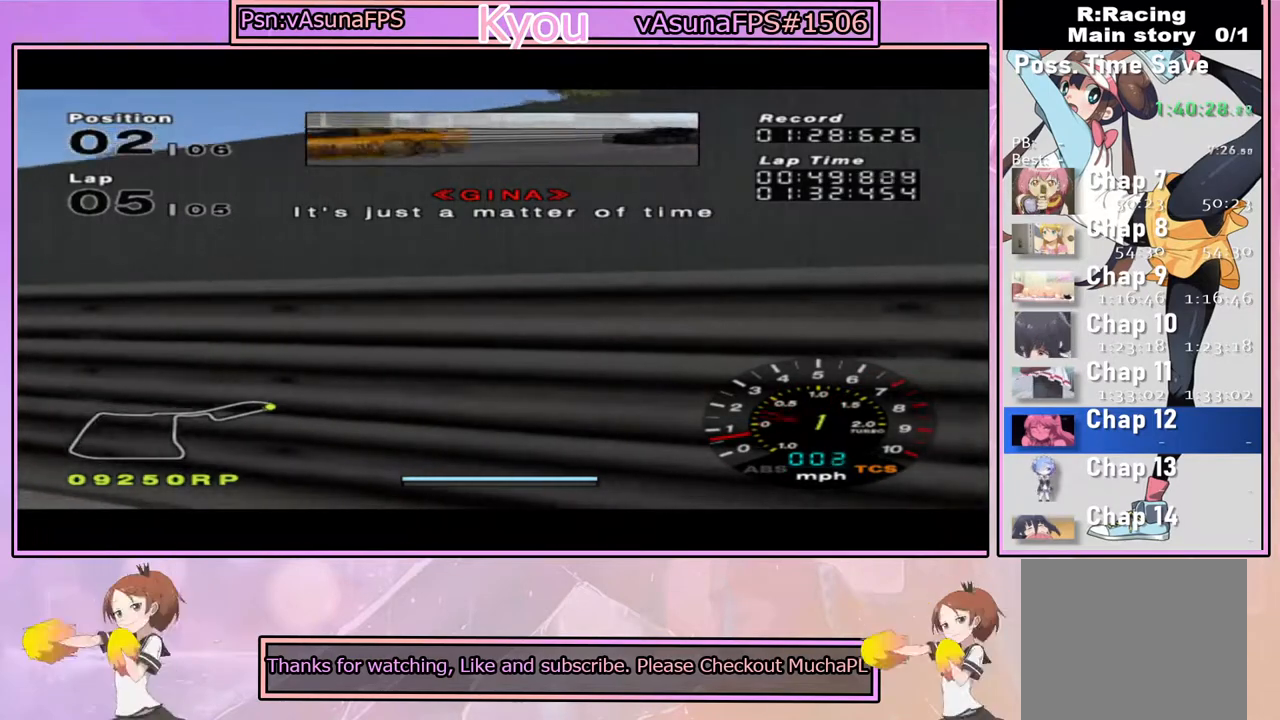
{"dt_ms": 500, "buttons": ["CROSS"], "left_stick": "left", "right_stick": "center", "events": [[417, "left_stick", "center"], [483, "left_stick", "left"]]}
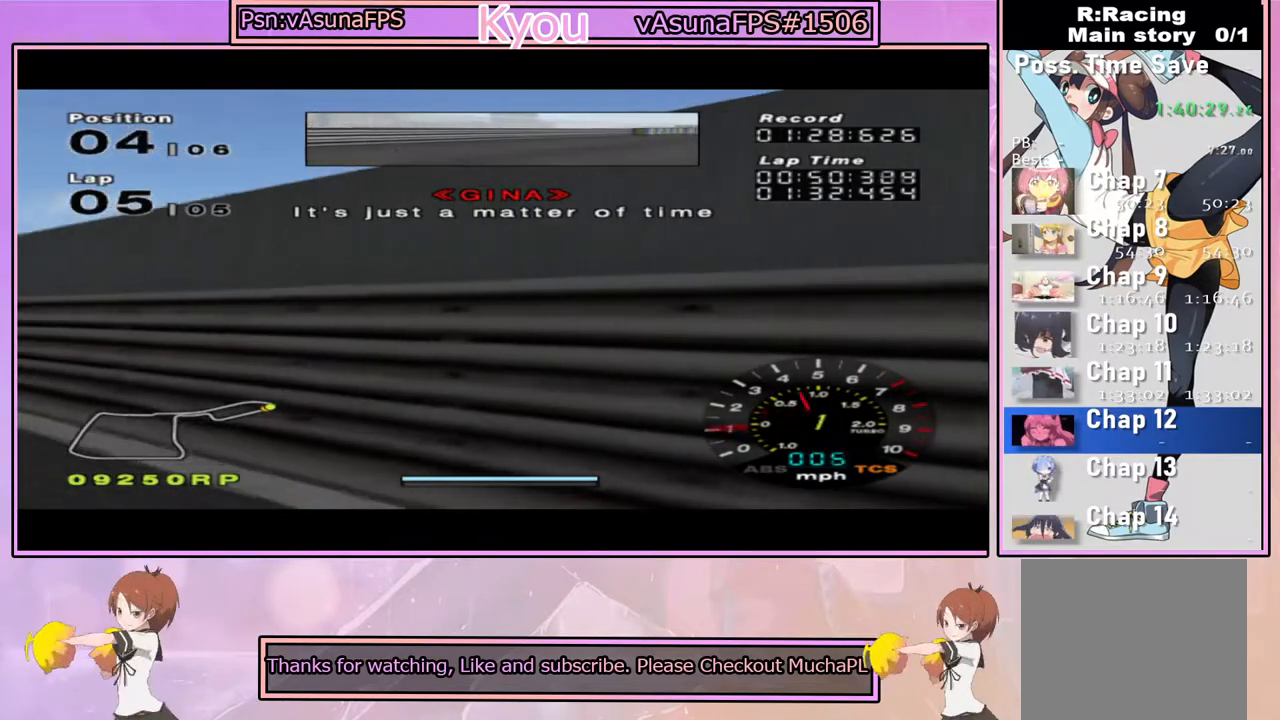
{"dt_ms": 500, "buttons": ["CROSS"], "left_stick": "left", "right_stick": "center", "events": []}
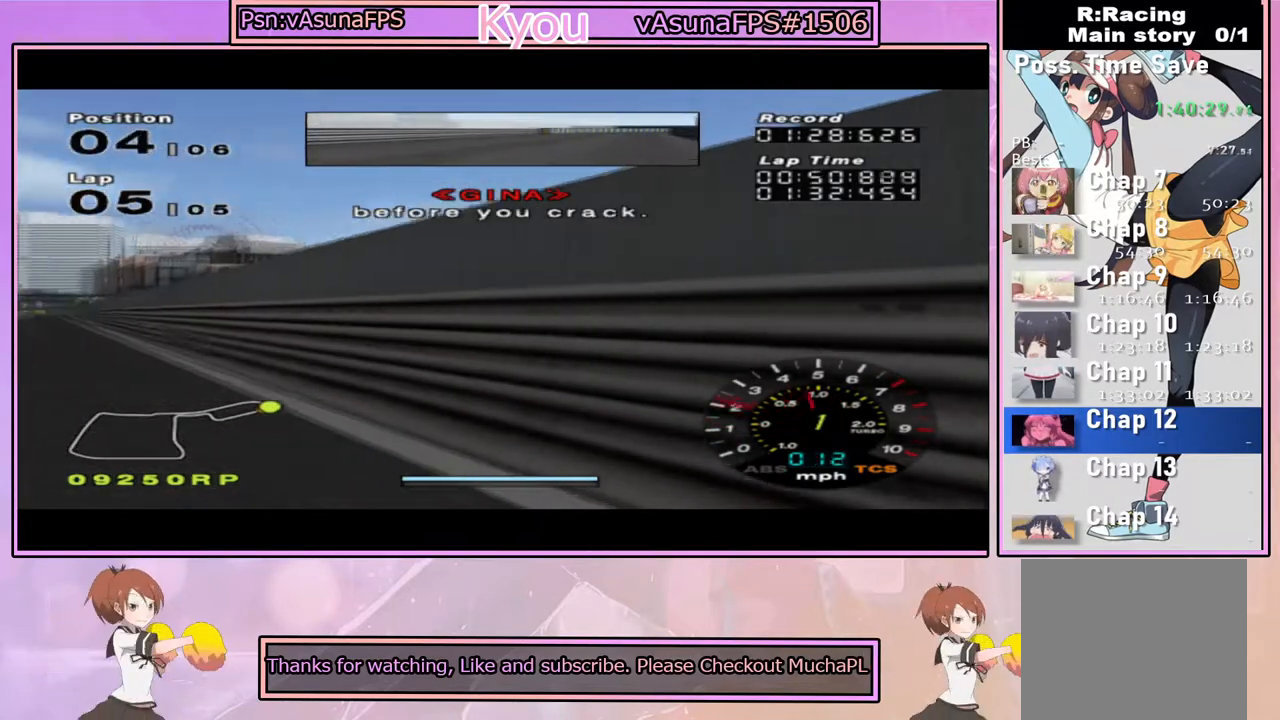
{"dt_ms": 500, "buttons": ["CROSS"], "left_stick": "center", "right_stick": "center", "events": [[183, "left_stick", "center"]]}
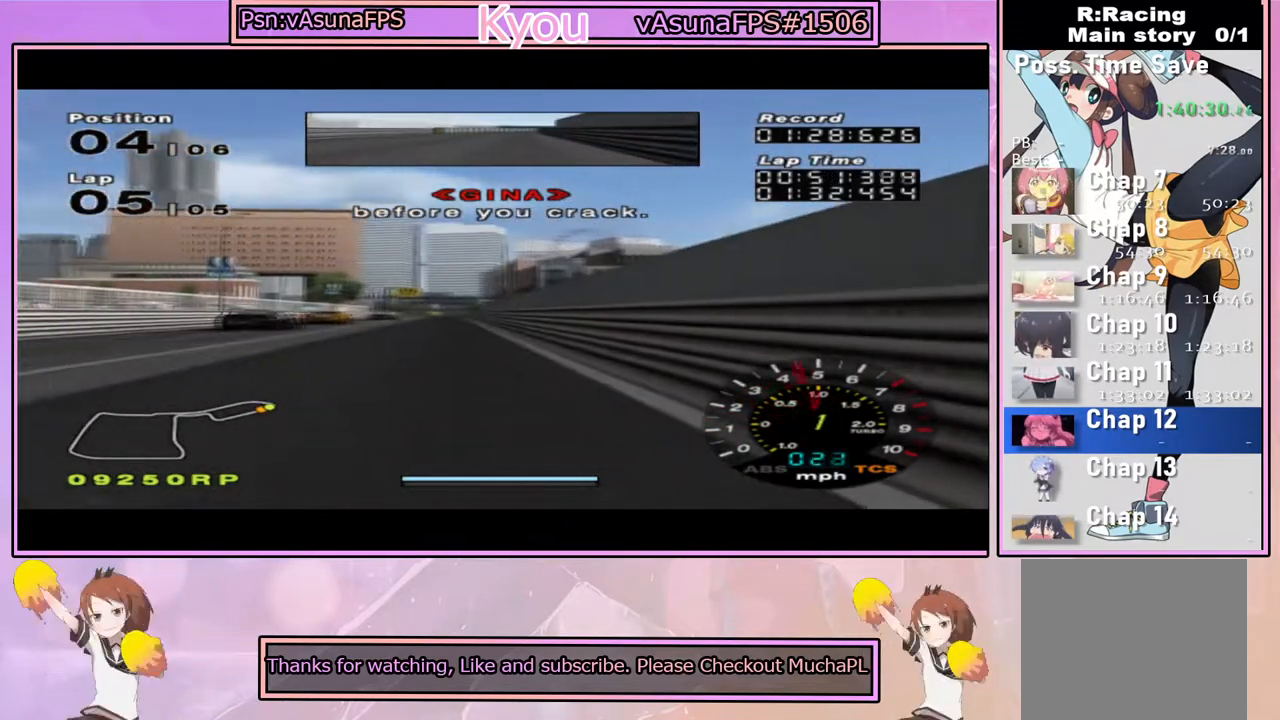
{"dt_ms": 500, "buttons": ["CROSS"], "left_stick": "center", "right_stick": "center", "events": [[400, "left_stick", "left"], [467, "left_stick", "center"]]}
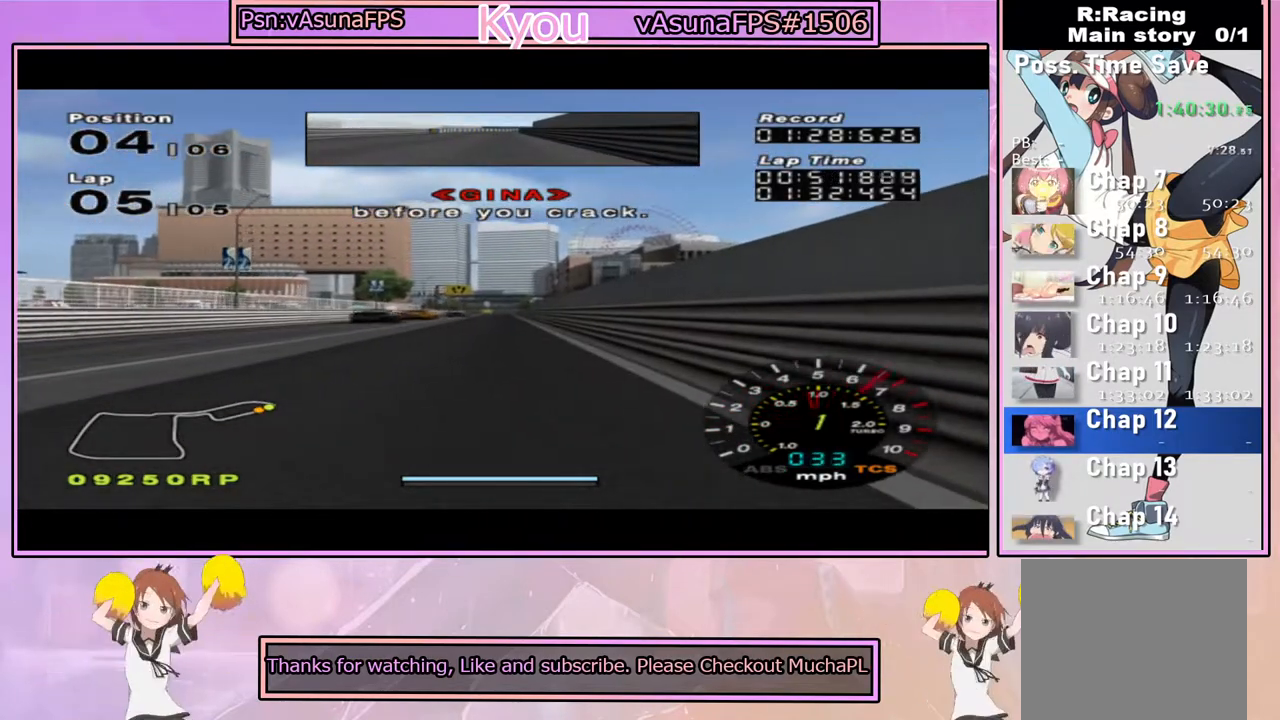
{"dt_ms": 500, "buttons": ["CROSS"], "left_stick": "center", "right_stick": "center", "events": []}
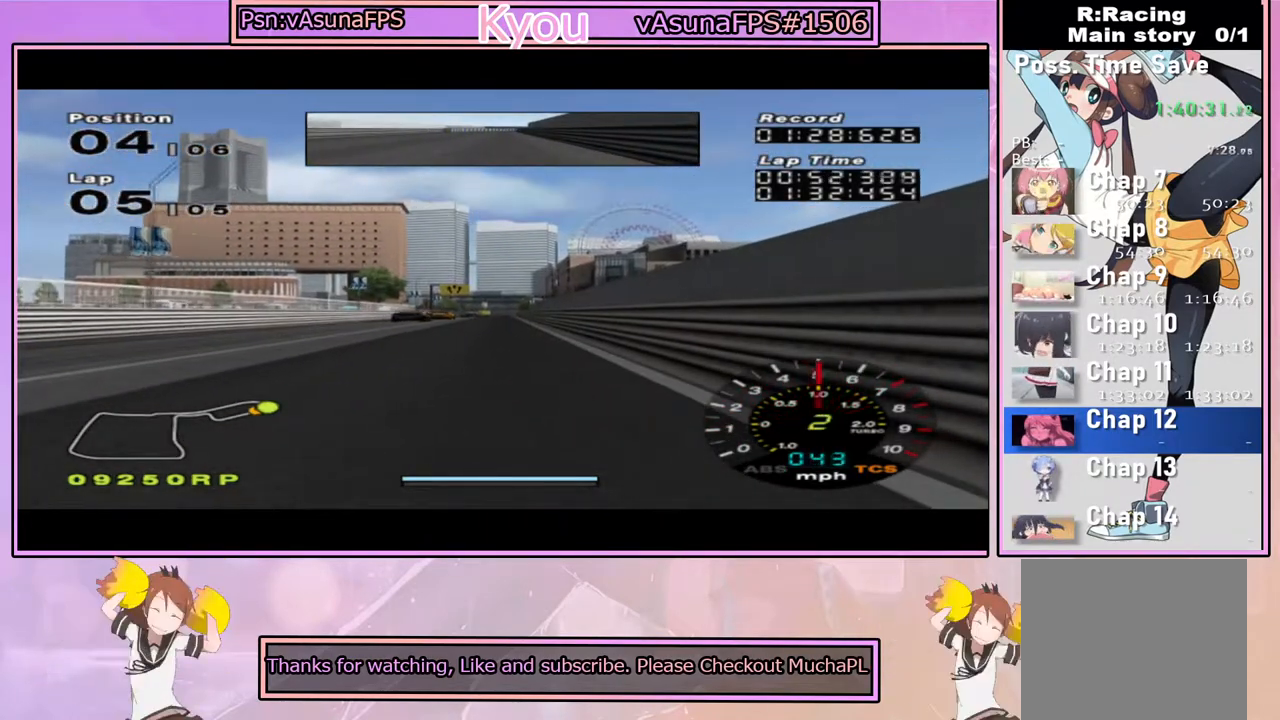
{"dt_ms": 500, "buttons": ["CROSS"], "left_stick": "center", "right_stick": "center", "events": []}
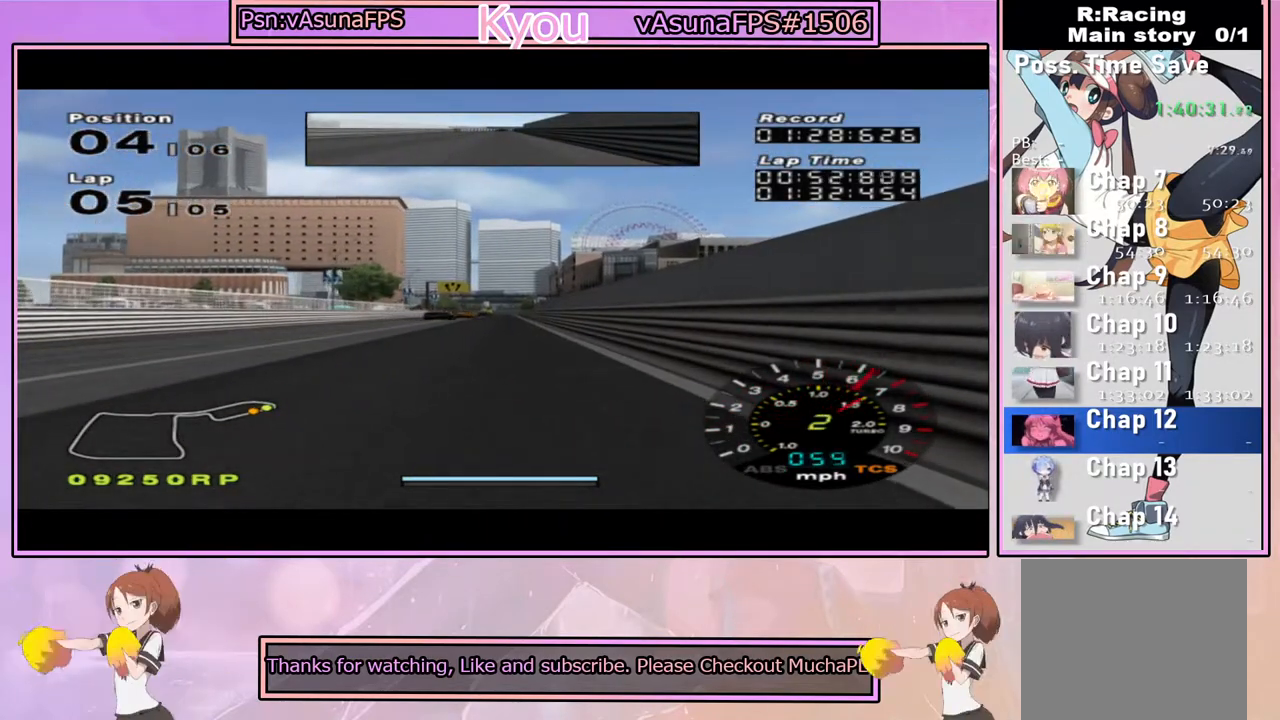
{"dt_ms": 500, "buttons": ["CROSS"], "left_stick": "center", "right_stick": "center", "events": [[250, "left_stick", "left"], [333, "left_stick", "center"]]}
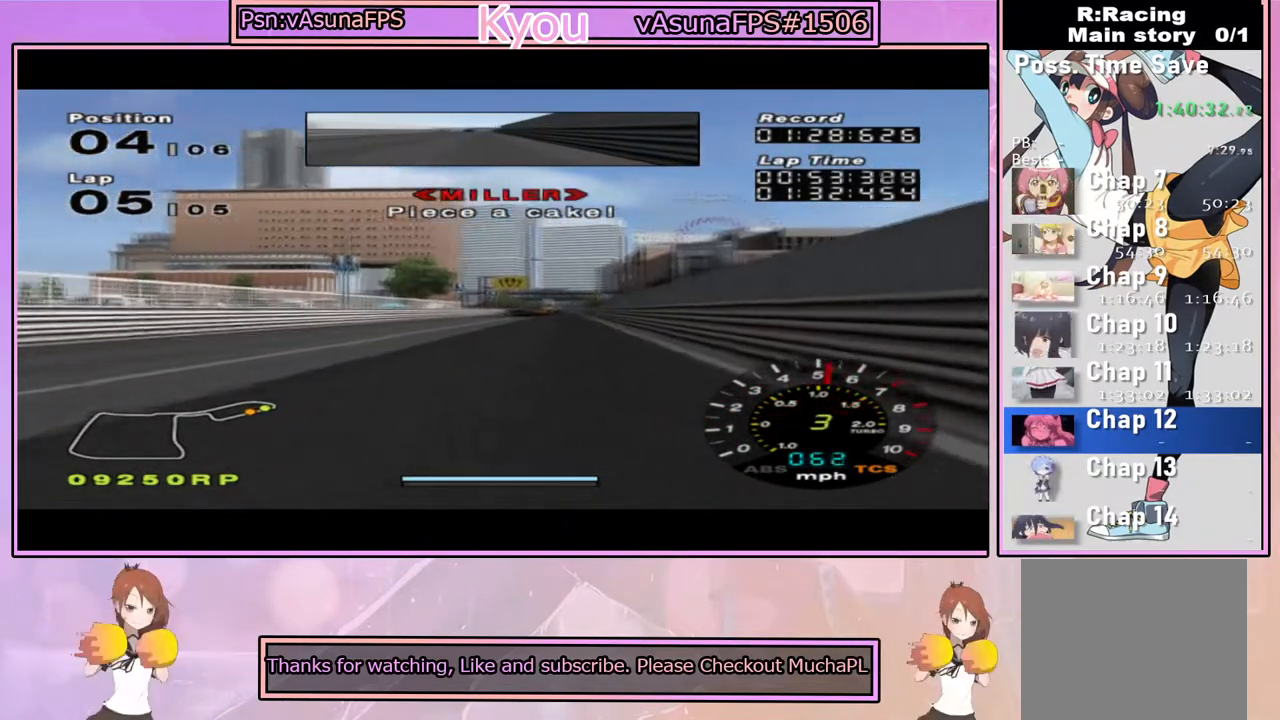
{"dt_ms": 500, "buttons": ["CROSS", "L1"], "left_stick": "right", "right_stick": "center", "events": [[167, "L1", "down"], [267, "left_stick", "right"], [333, "left_stick", "center"], [483, "left_stick", "right"]]}
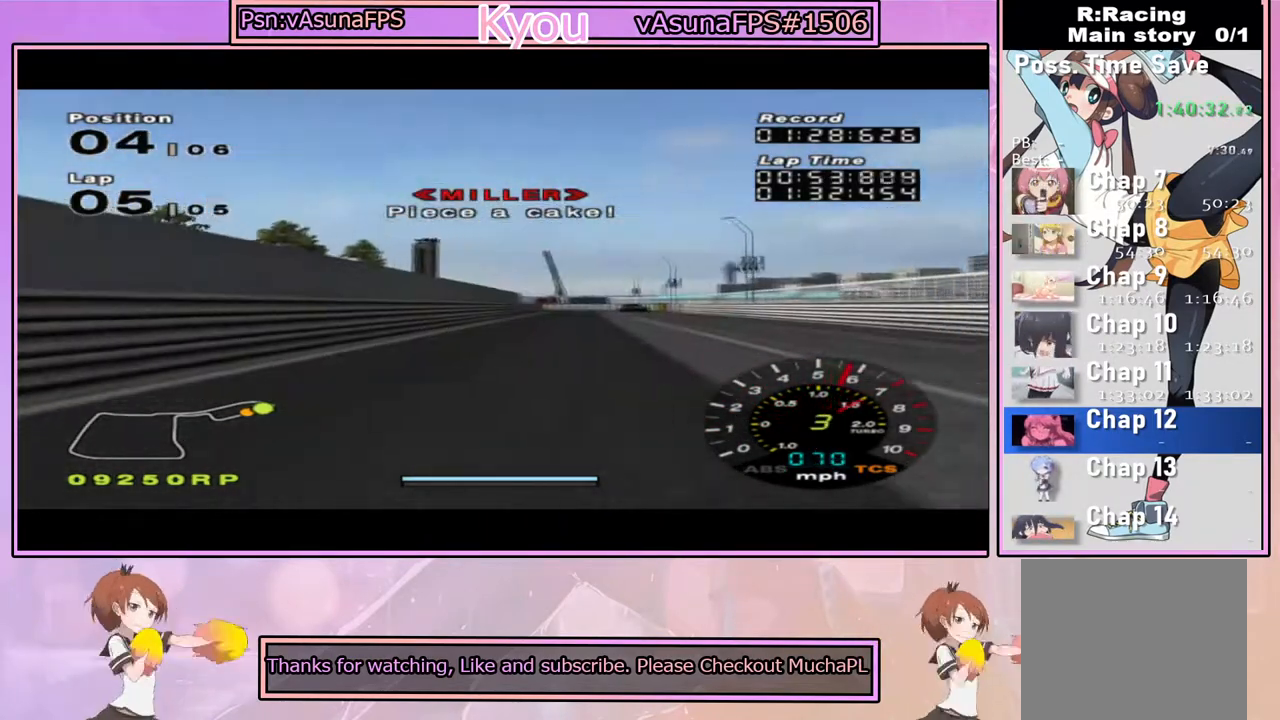
{"dt_ms": 500, "buttons": ["CROSS"], "left_stick": "center", "right_stick": "center", "events": [[67, "left_stick", "center"], [83, "L1", "up"]]}
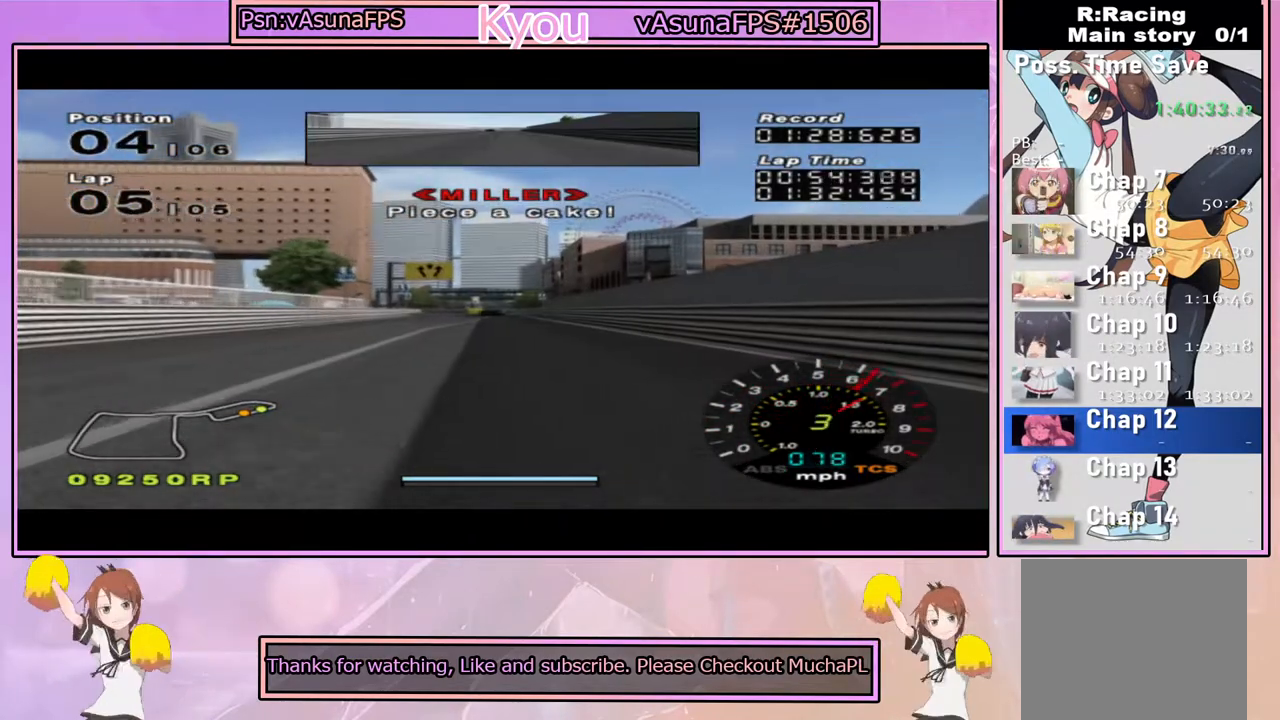
{"dt_ms": 500, "buttons": ["CROSS"], "left_stick": "center", "right_stick": "center", "events": []}
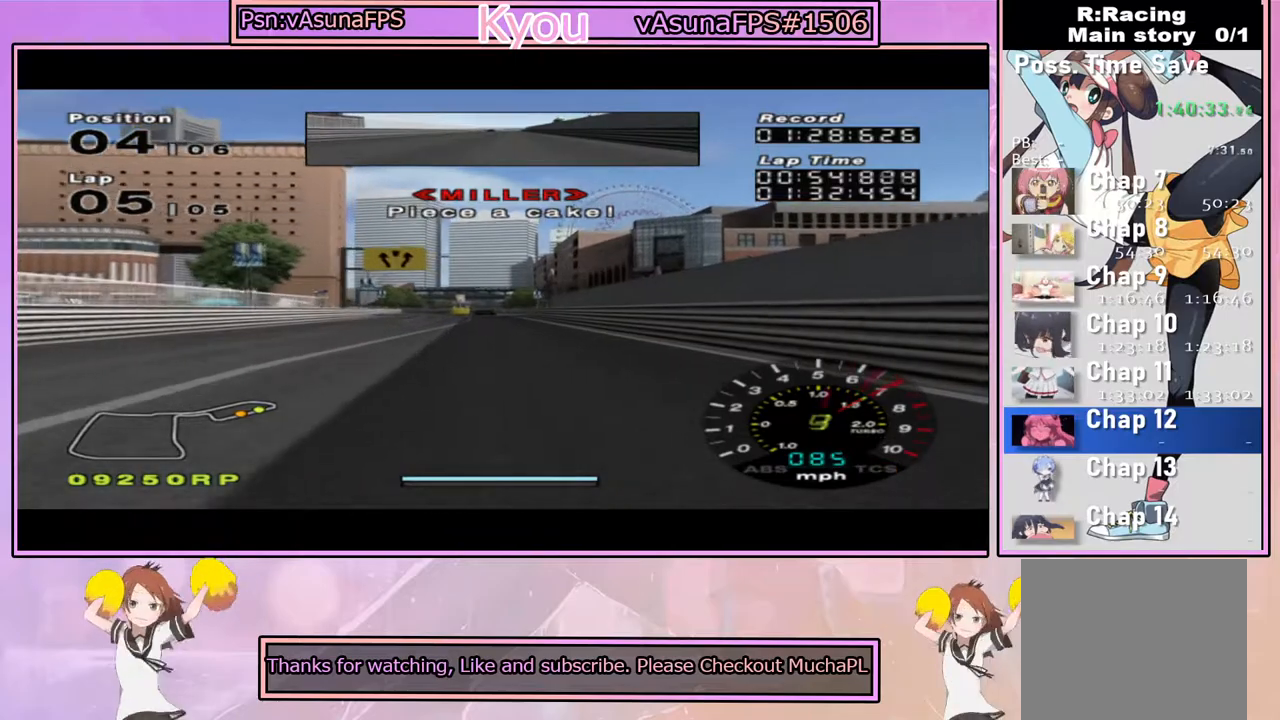
{"dt_ms": 500, "buttons": ["CROSS"], "left_stick": "center", "right_stick": "center", "events": [[150, "left_stick", "left"], [233, "left_stick", "center"]]}
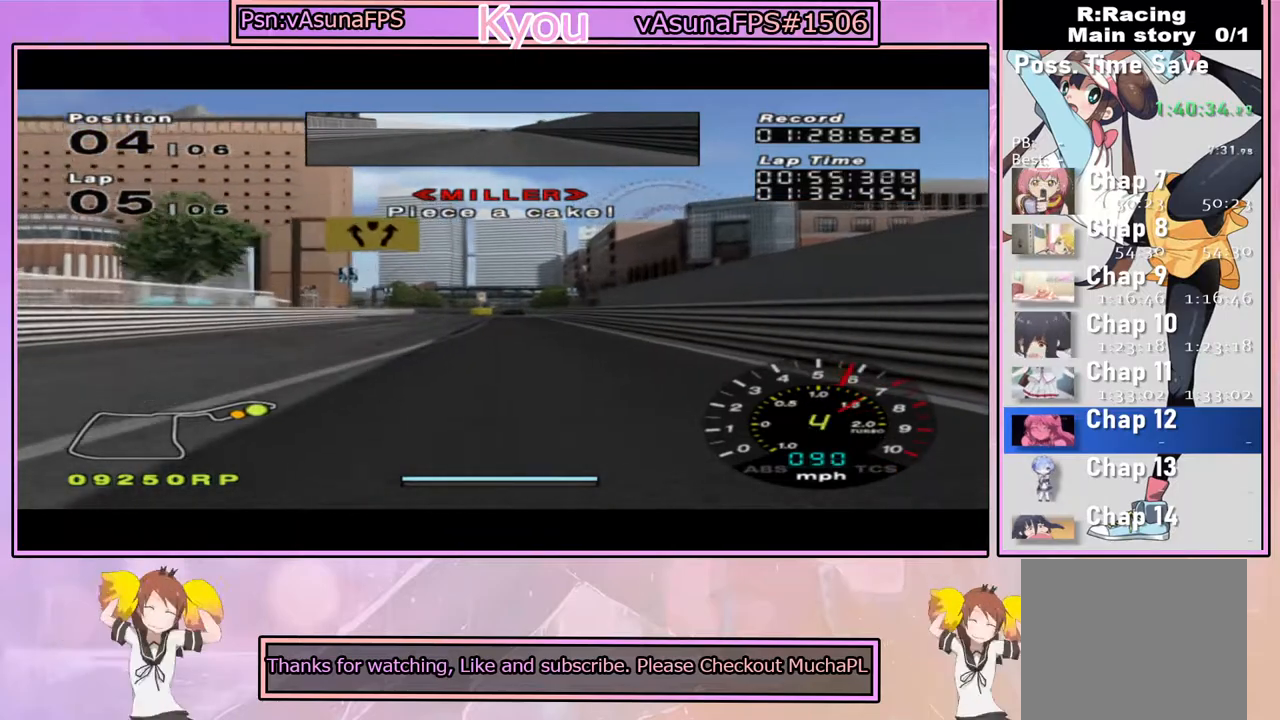
{"dt_ms": 500, "buttons": ["CROSS"], "left_stick": "center", "right_stick": "center", "events": []}
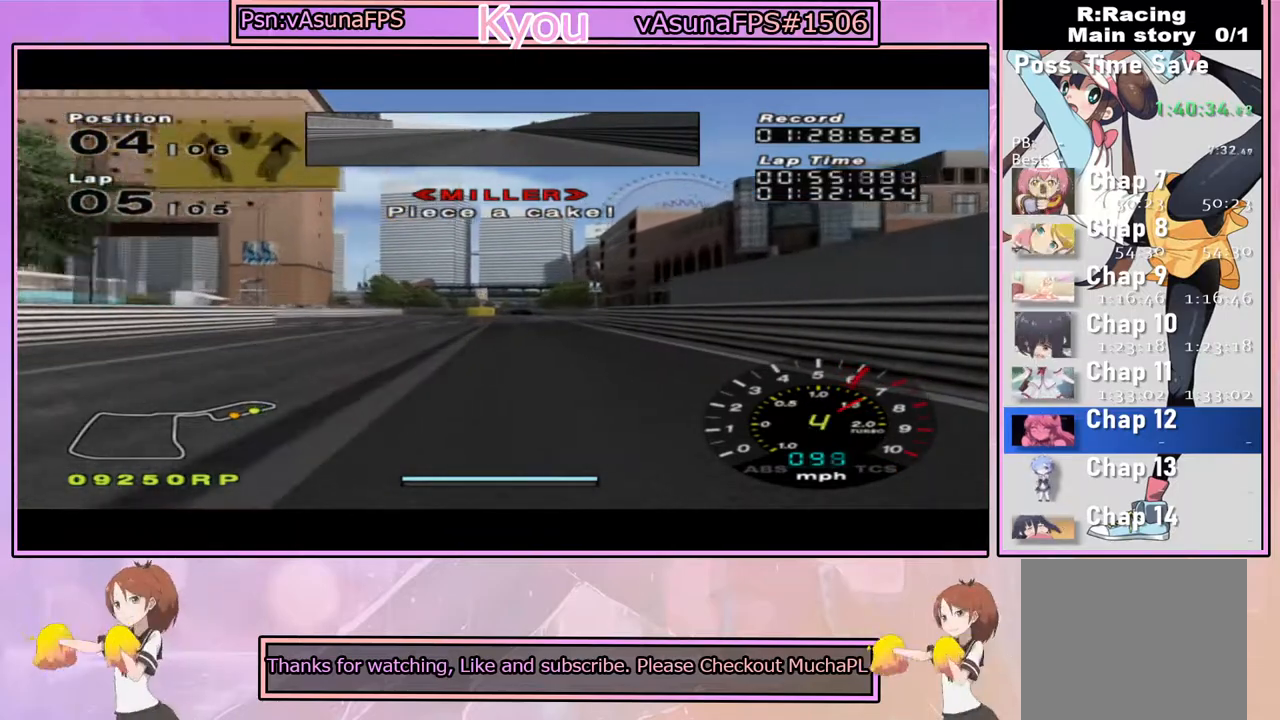
{"dt_ms": 500, "buttons": ["CROSS"], "left_stick": "center", "right_stick": "center", "events": [[417, "left_stick", "right"], [467, "left_stick", "center"]]}
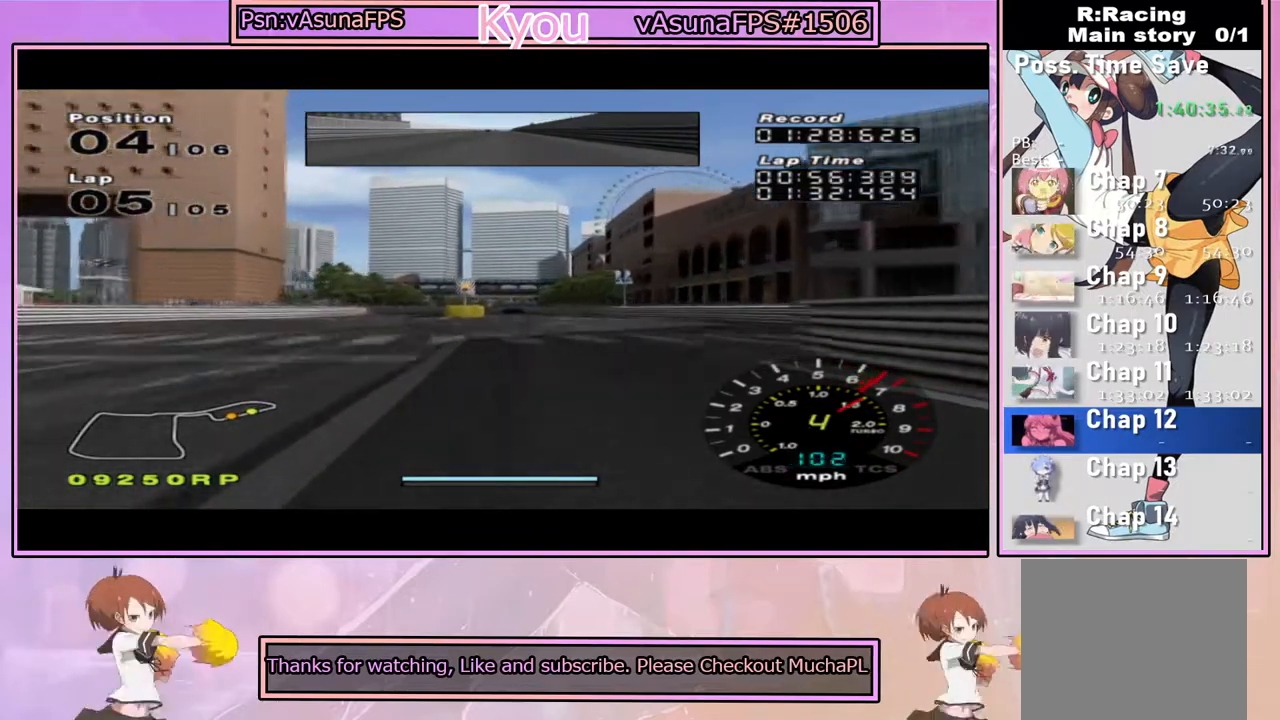
{"dt_ms": 500, "buttons": ["CROSS"], "left_stick": "left", "right_stick": "center", "events": [[433, "left_stick", "left"]]}
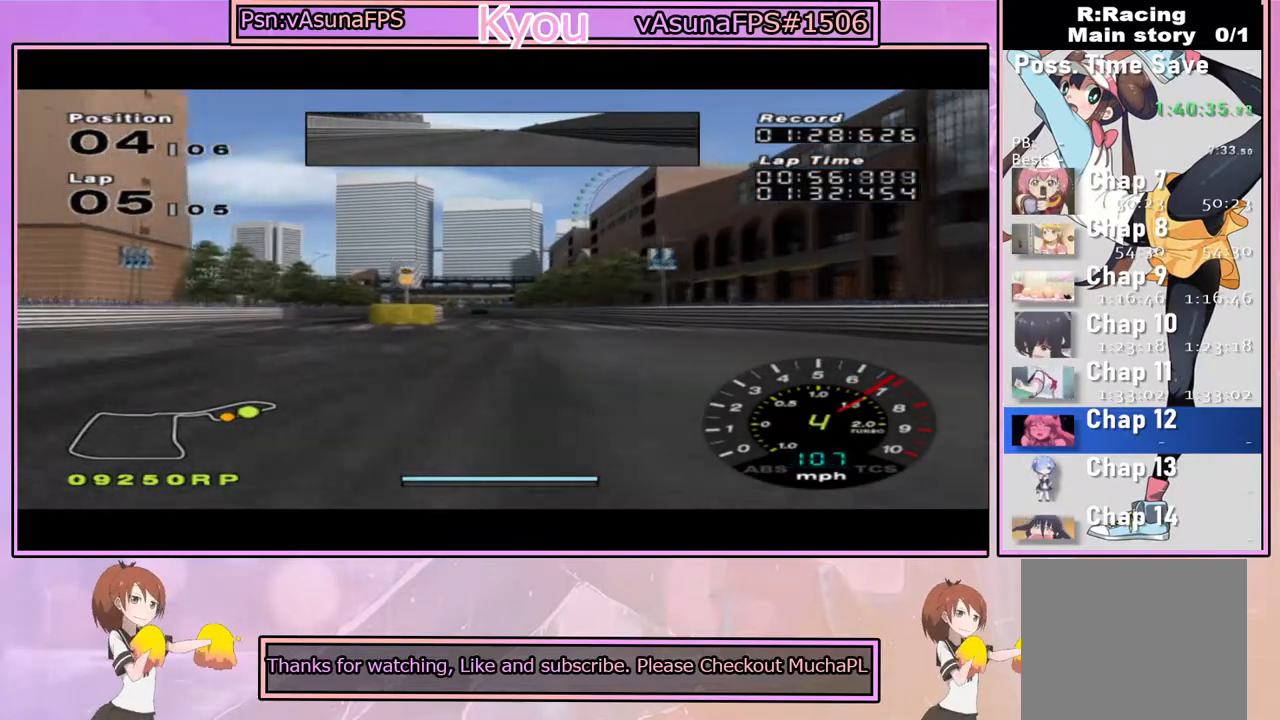
{"dt_ms": 500, "buttons": ["CROSS"], "left_stick": "center", "right_stick": "center", "events": [[33, "left_stick", "center"]]}